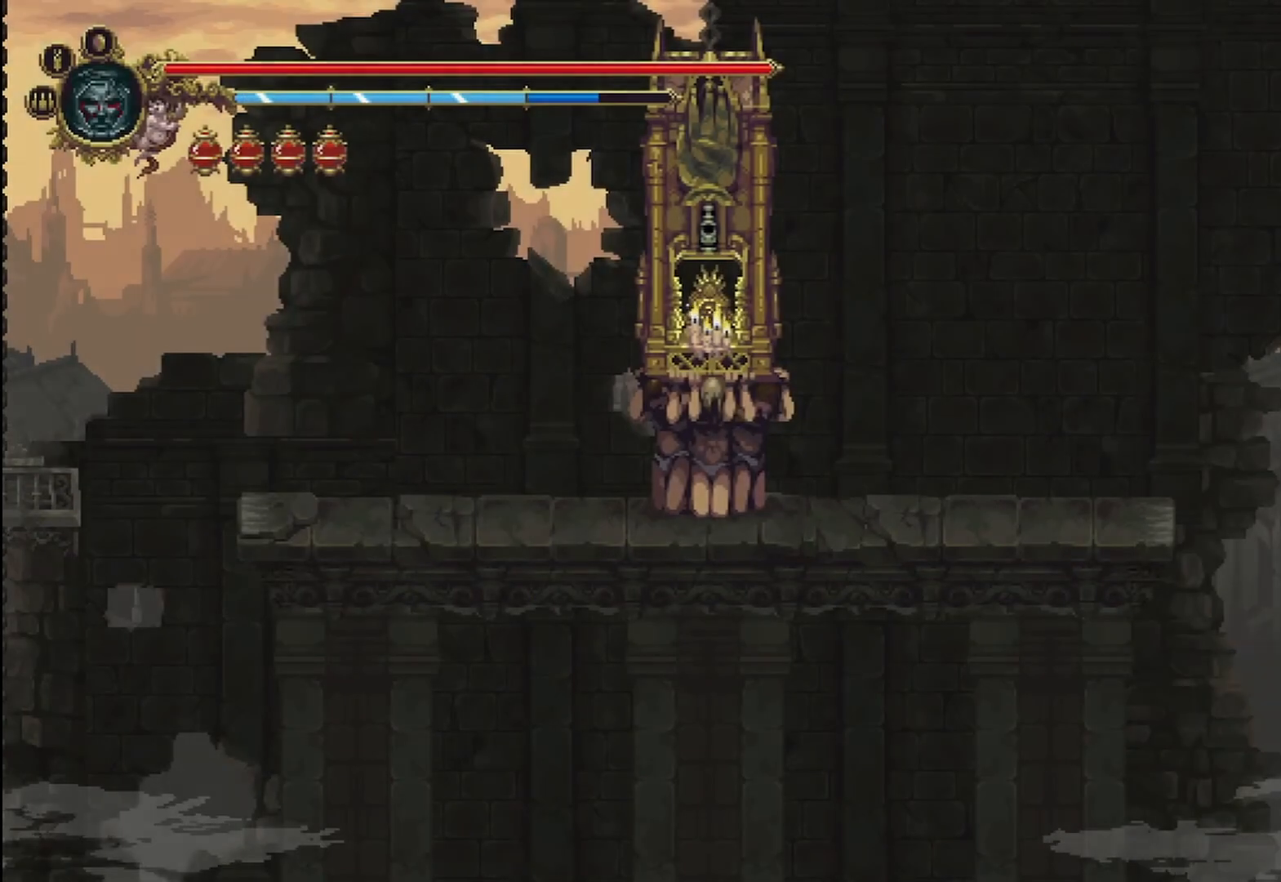
Gameplay with a controller (Xbox layout); each line is a JSON object with the inputs held at the frame after it. "events" lists button and stick changes between this image and that frame as [ms after this image, input, new state], when the widget could be followed in between.
{"buttons": [], "left_stick": "center", "right_stick": "center", "events": []}
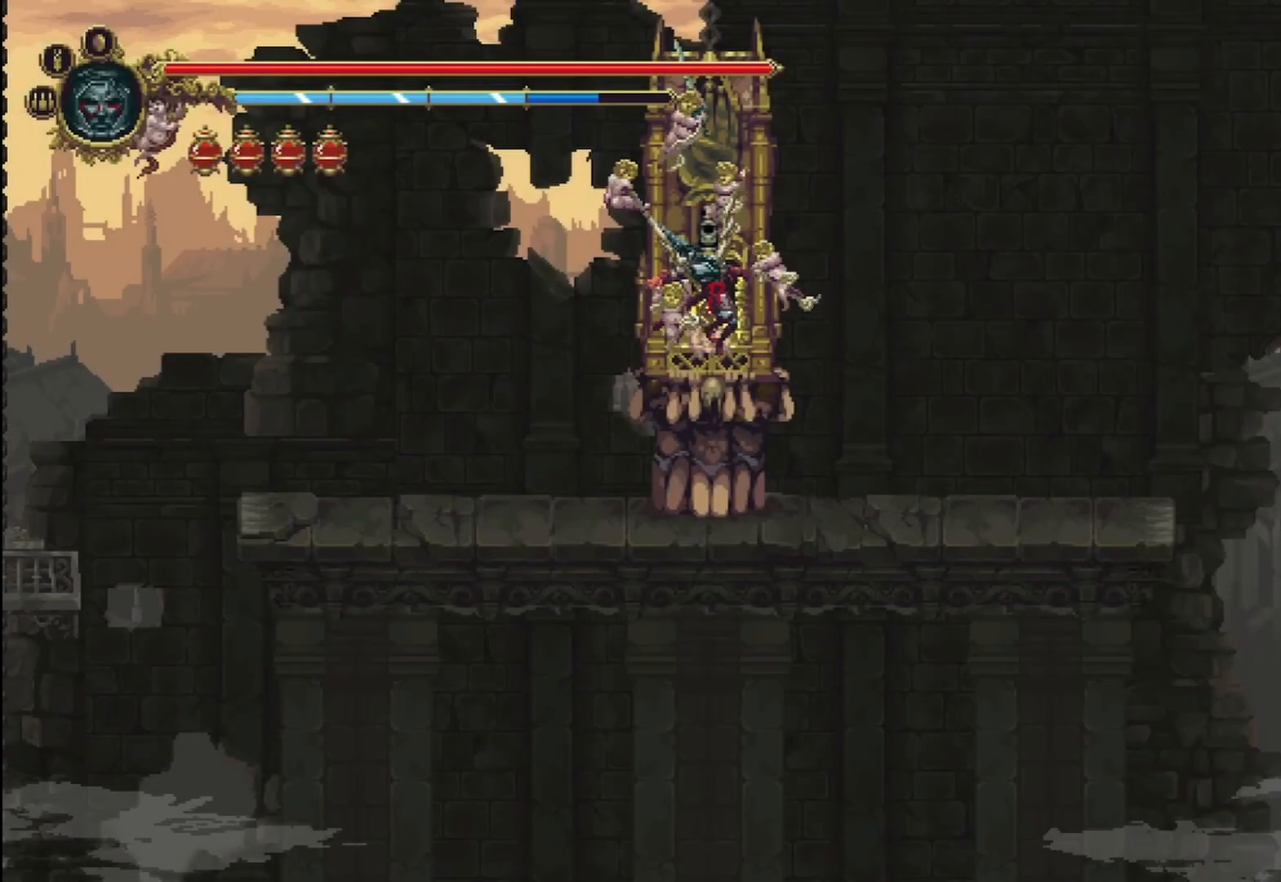
{"buttons": ["A"], "left_stick": "up-right", "right_stick": "center", "events": [[83, "left_stick", "up-right"], [208, "A", "down"], [375, "A", "up"], [500, "A", "down"]]}
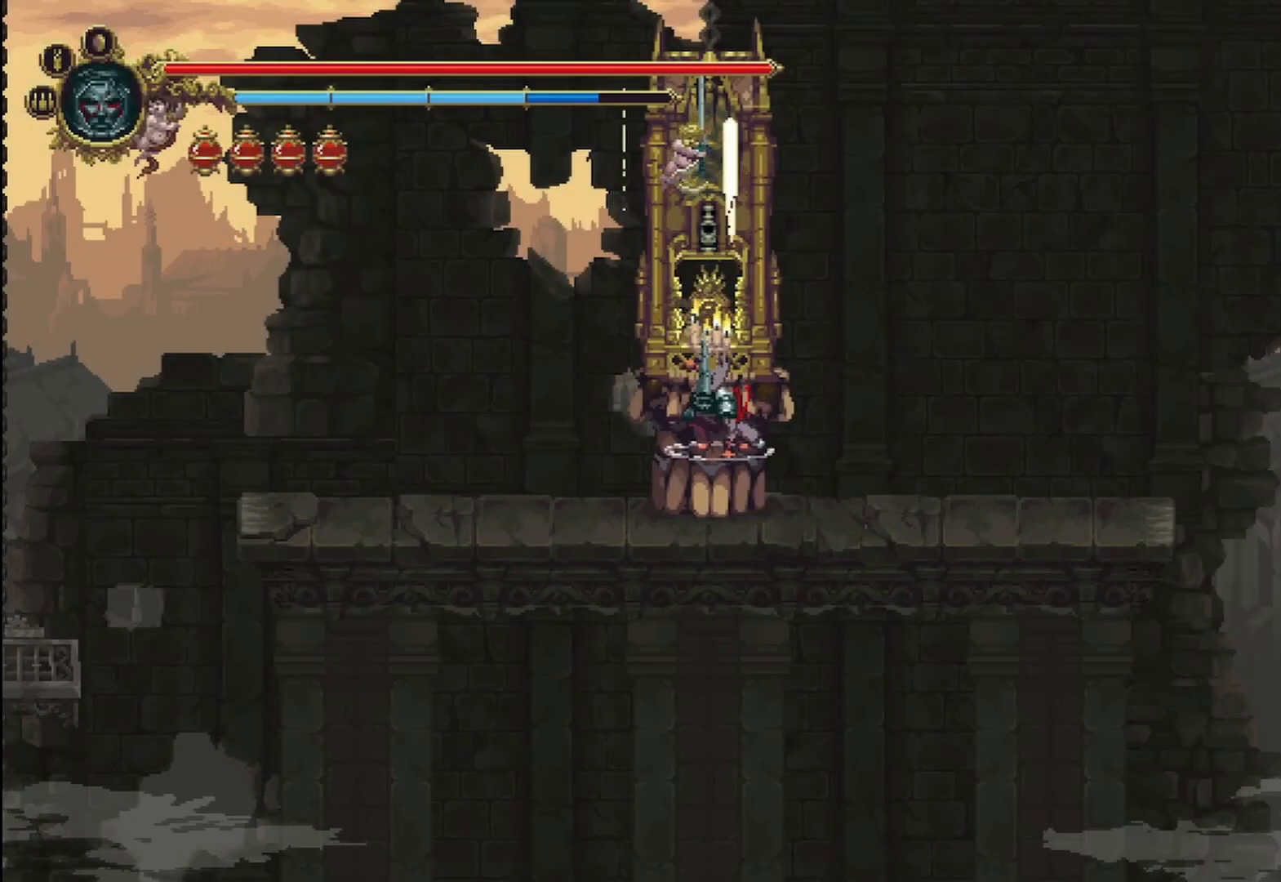
{"buttons": [], "left_stick": "right", "right_stick": "center", "events": [[125, "A", "up"], [208, "left_stick", "right"]]}
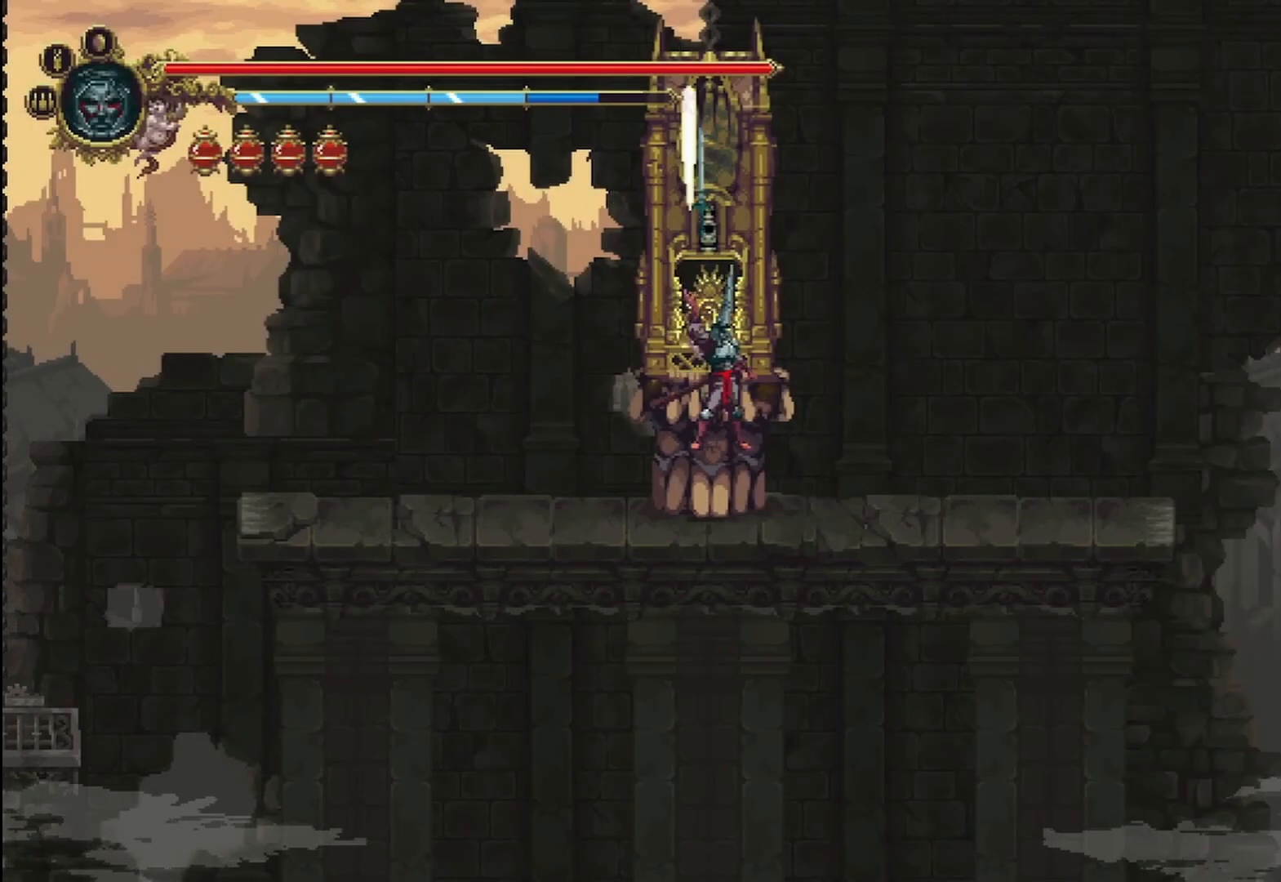
{"buttons": [], "left_stick": "right", "right_stick": "center", "events": [[250, "A", "down"], [375, "A", "up"]]}
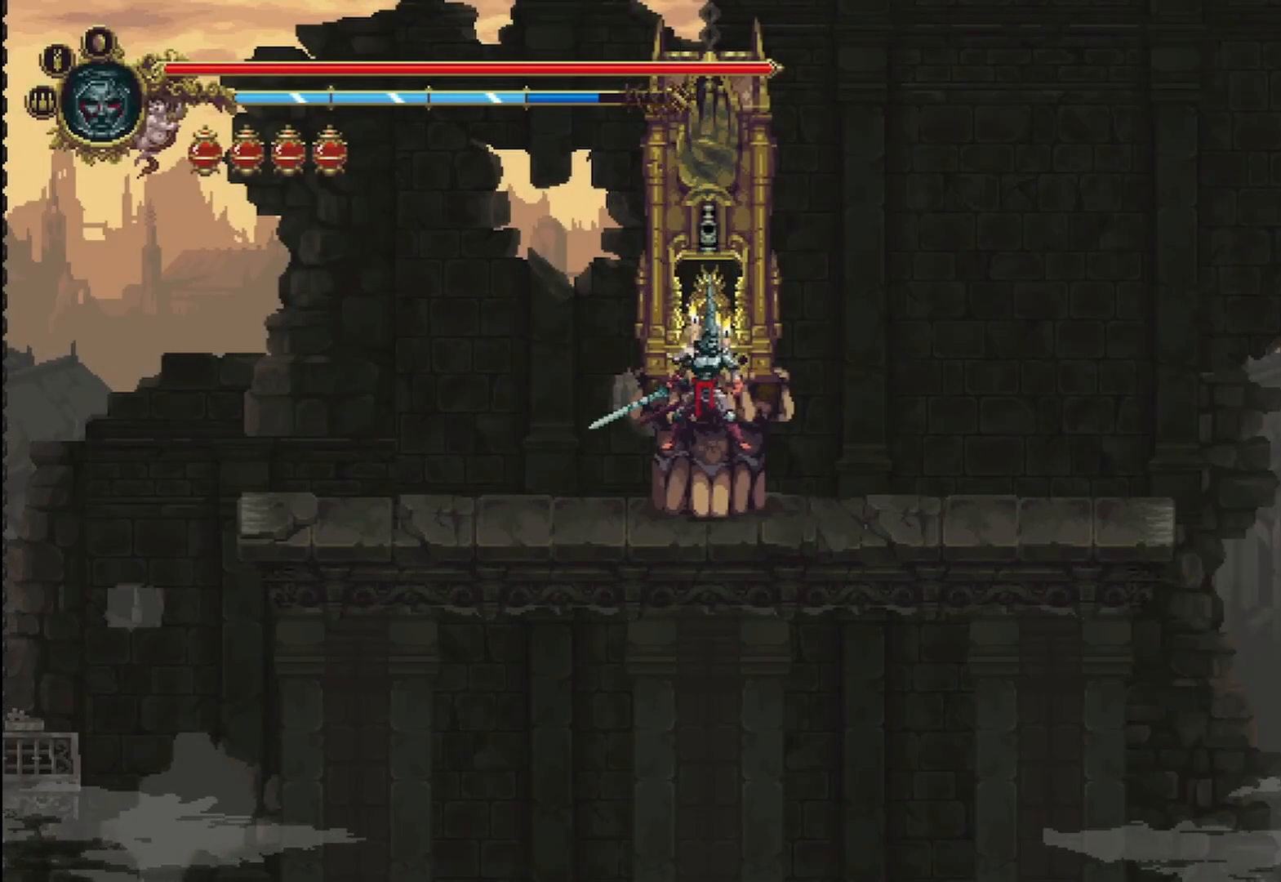
{"buttons": [], "left_stick": "right", "right_stick": "center", "events": []}
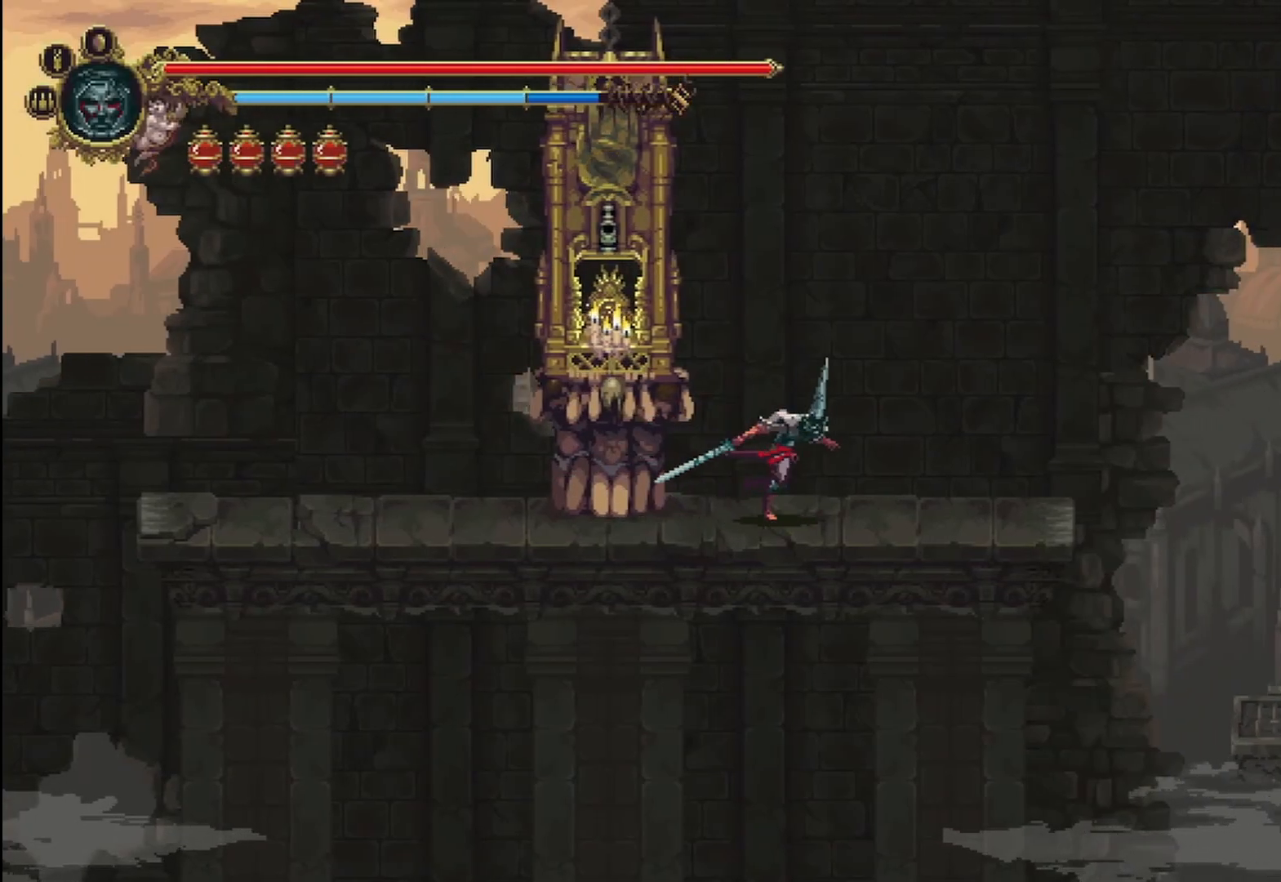
{"buttons": [], "left_stick": "right", "right_stick": "center", "events": [[292, "A", "down"], [458, "A", "up"]]}
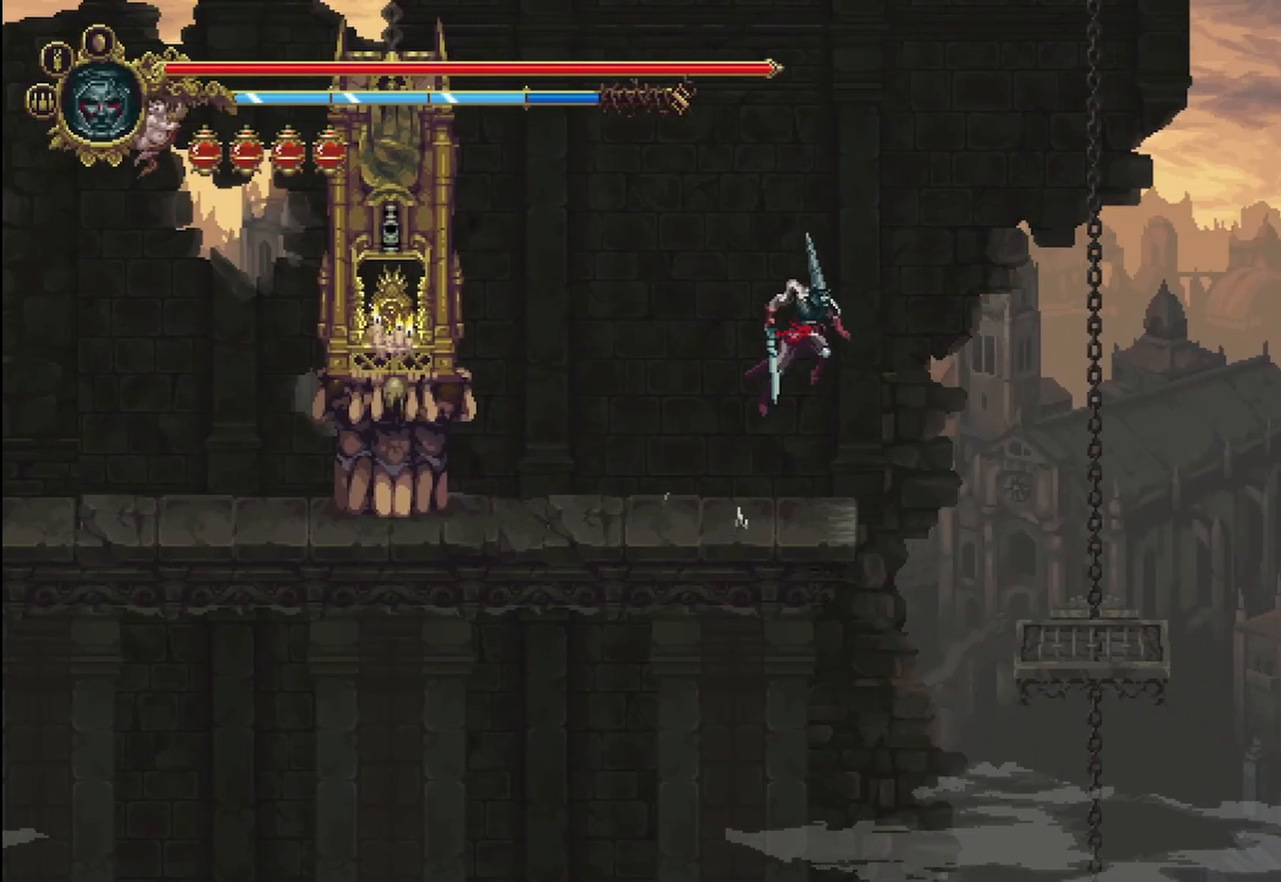
{"buttons": [], "left_stick": "center", "right_stick": "center", "events": [[458, "left_stick", "center"]]}
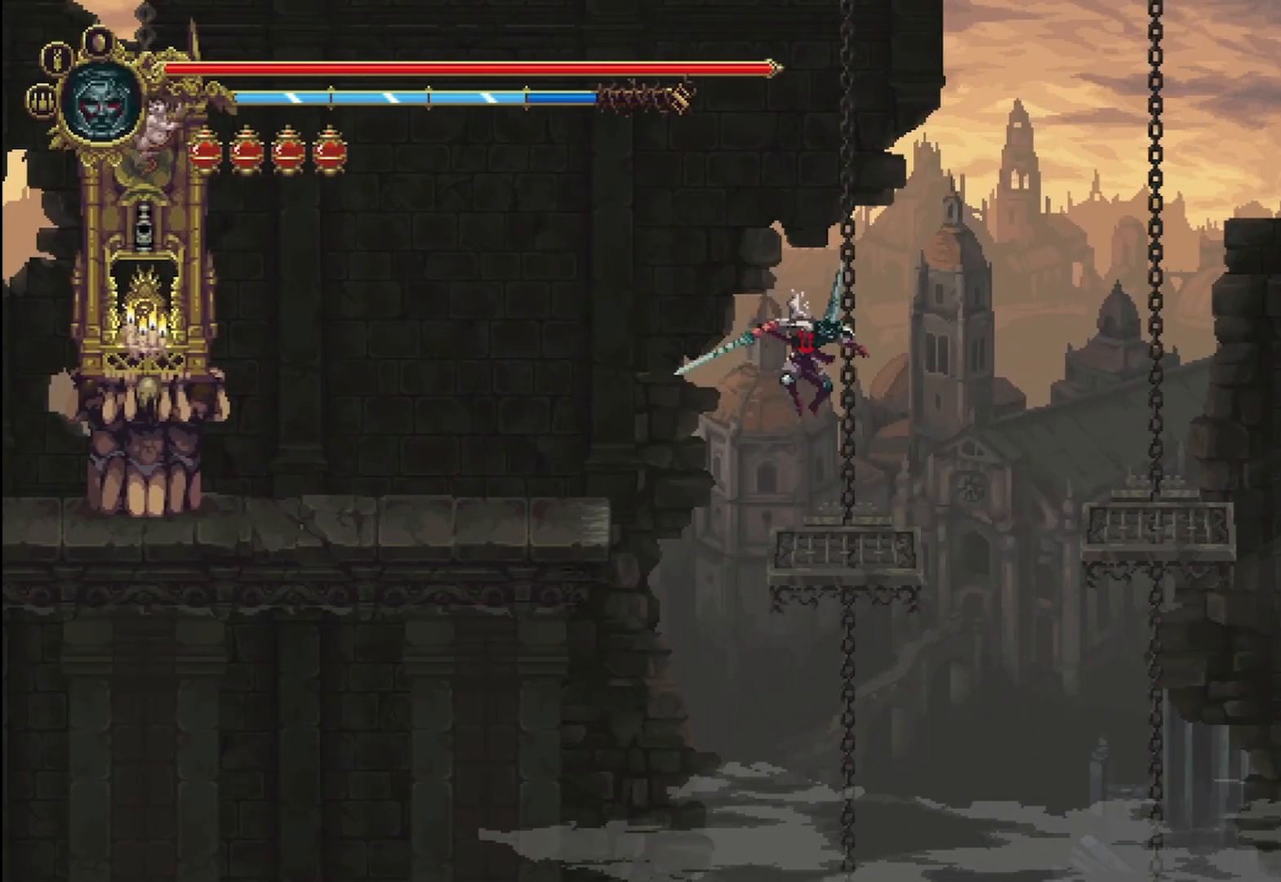
{"buttons": ["A"], "left_stick": "right", "right_stick": "center", "events": [[125, "left_stick", "right"], [250, "A", "down"]]}
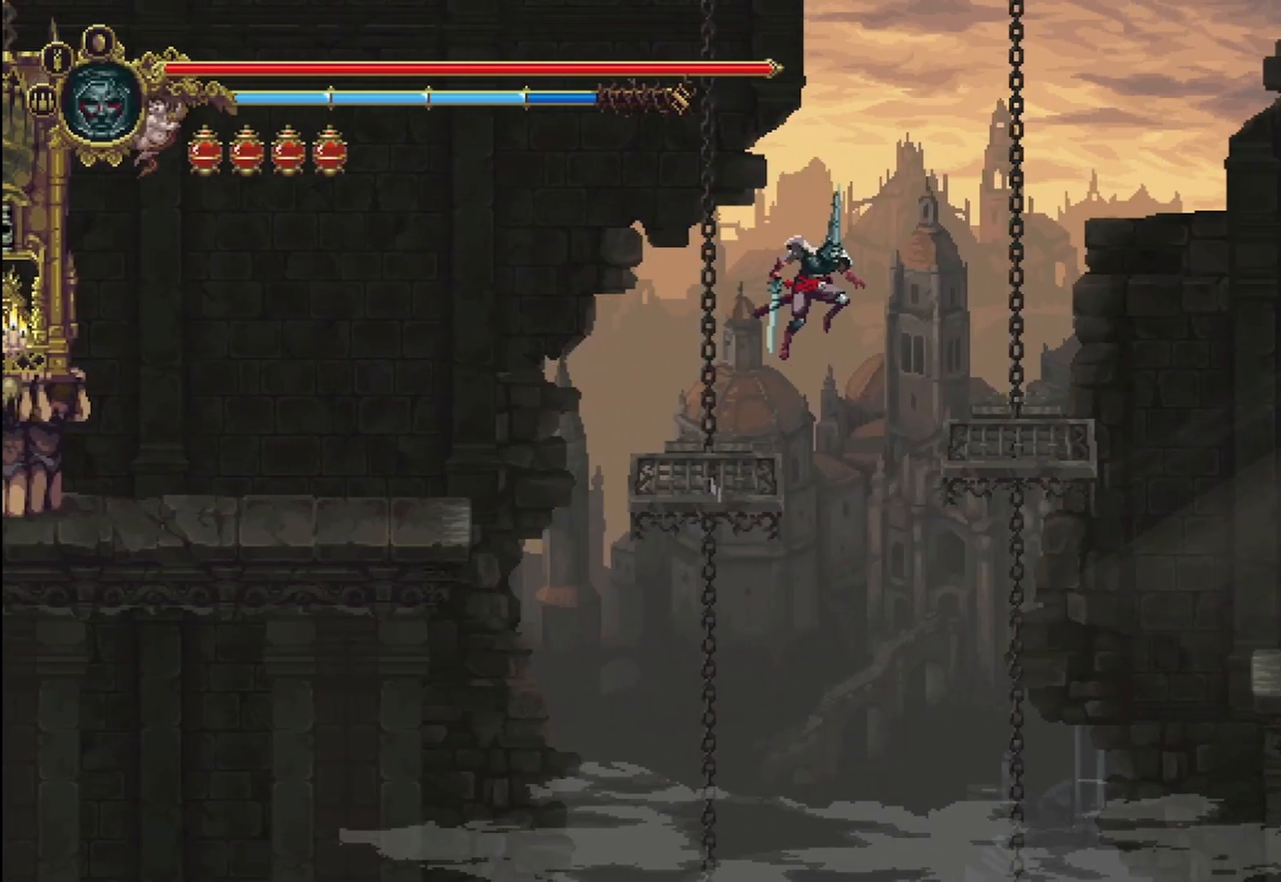
{"buttons": [], "left_stick": "center", "right_stick": "center", "events": [[208, "A", "up"], [208, "left_stick", "center"]]}
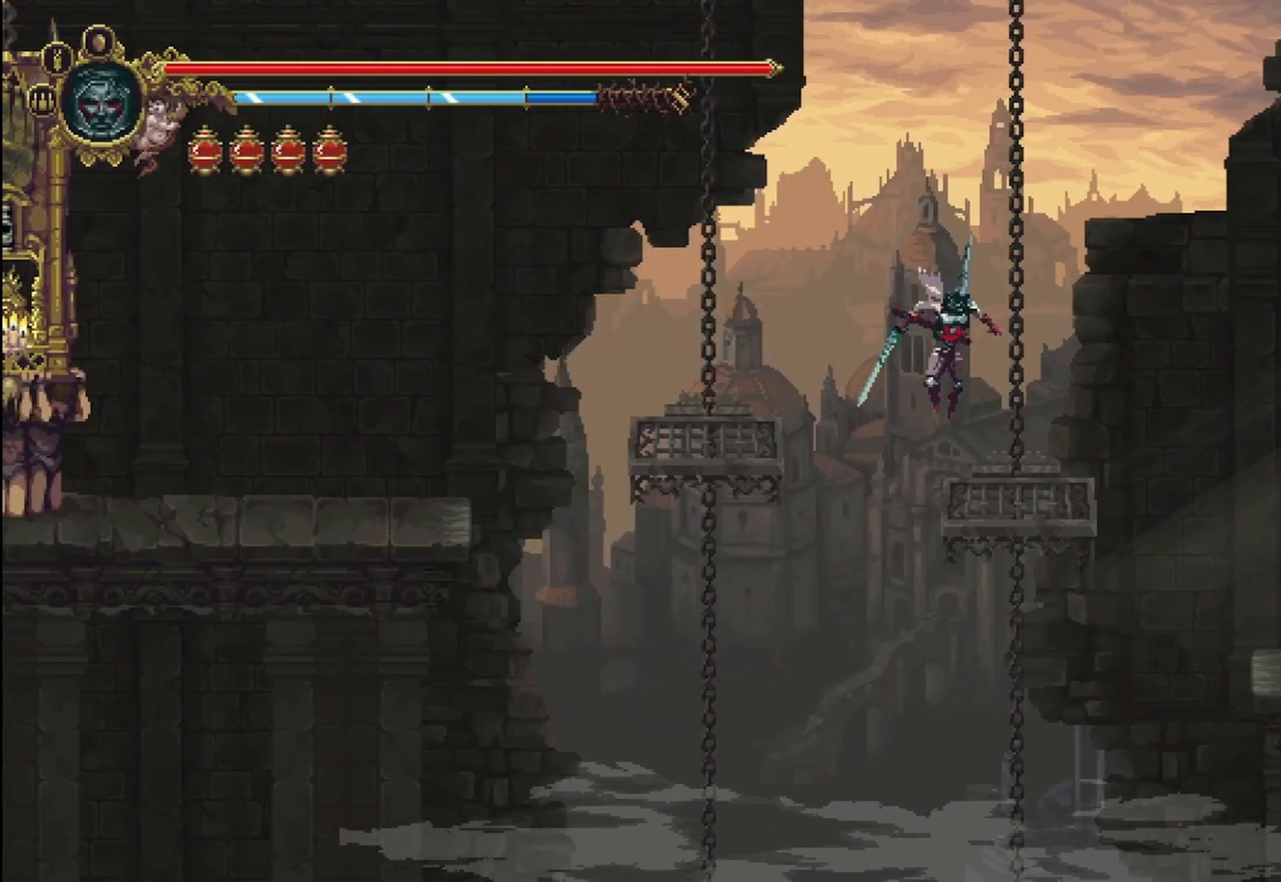
{"buttons": ["A"], "left_stick": "center", "right_stick": "center", "events": [[125, "left_stick", "right"], [375, "left_stick", "center"], [458, "A", "down"]]}
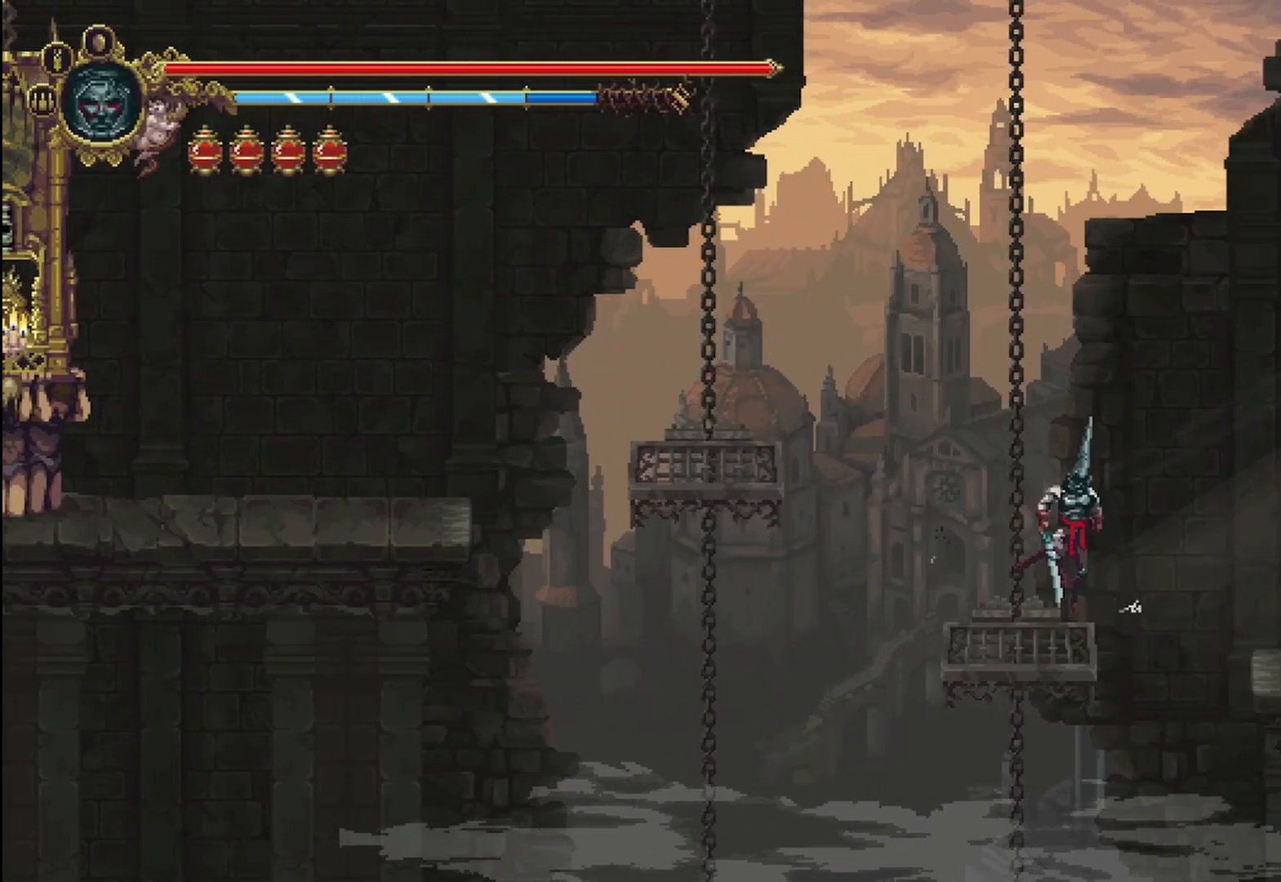
{"buttons": [], "left_stick": "right", "right_stick": "center", "events": [[42, "left_stick", "right"], [292, "A", "up"]]}
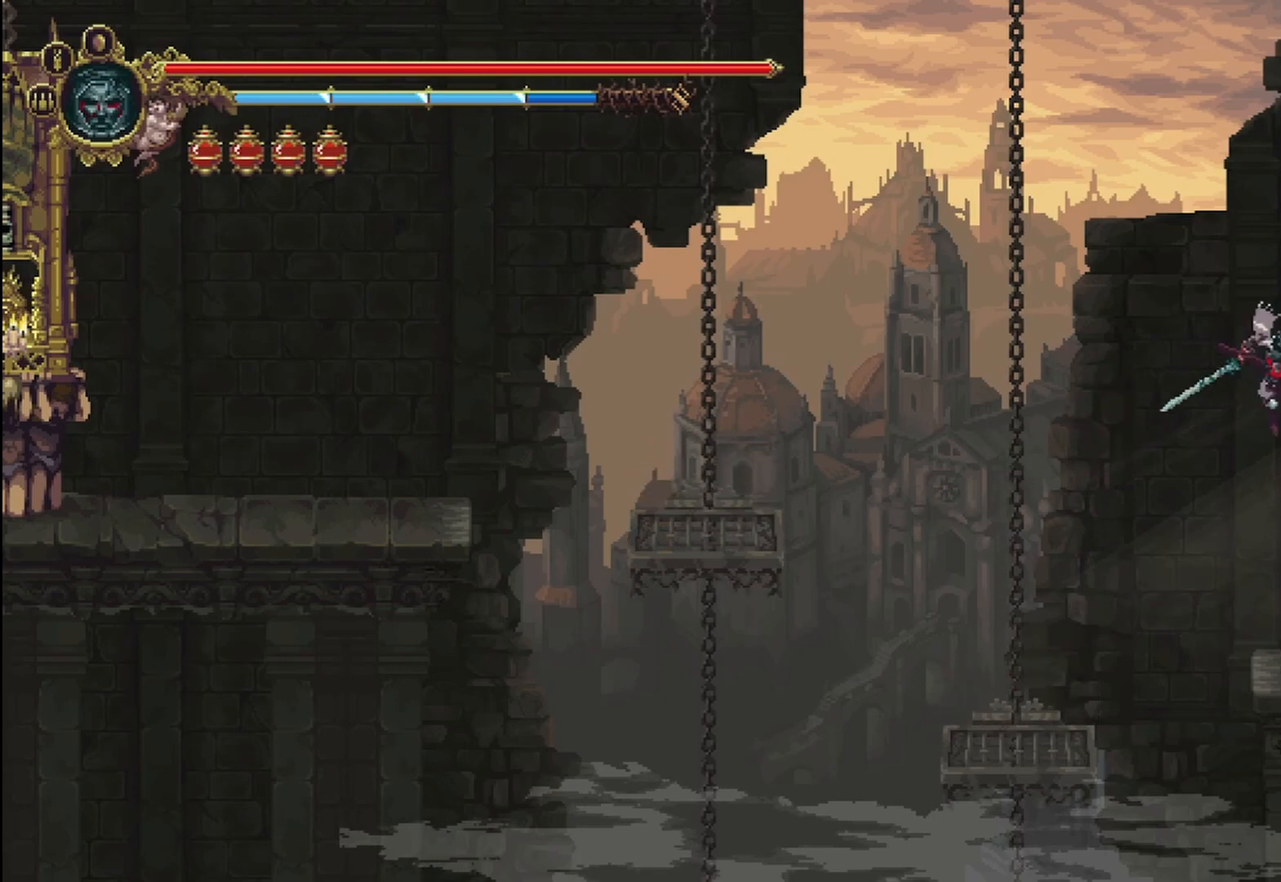
{"buttons": [], "left_stick": "right", "right_stick": "center", "events": []}
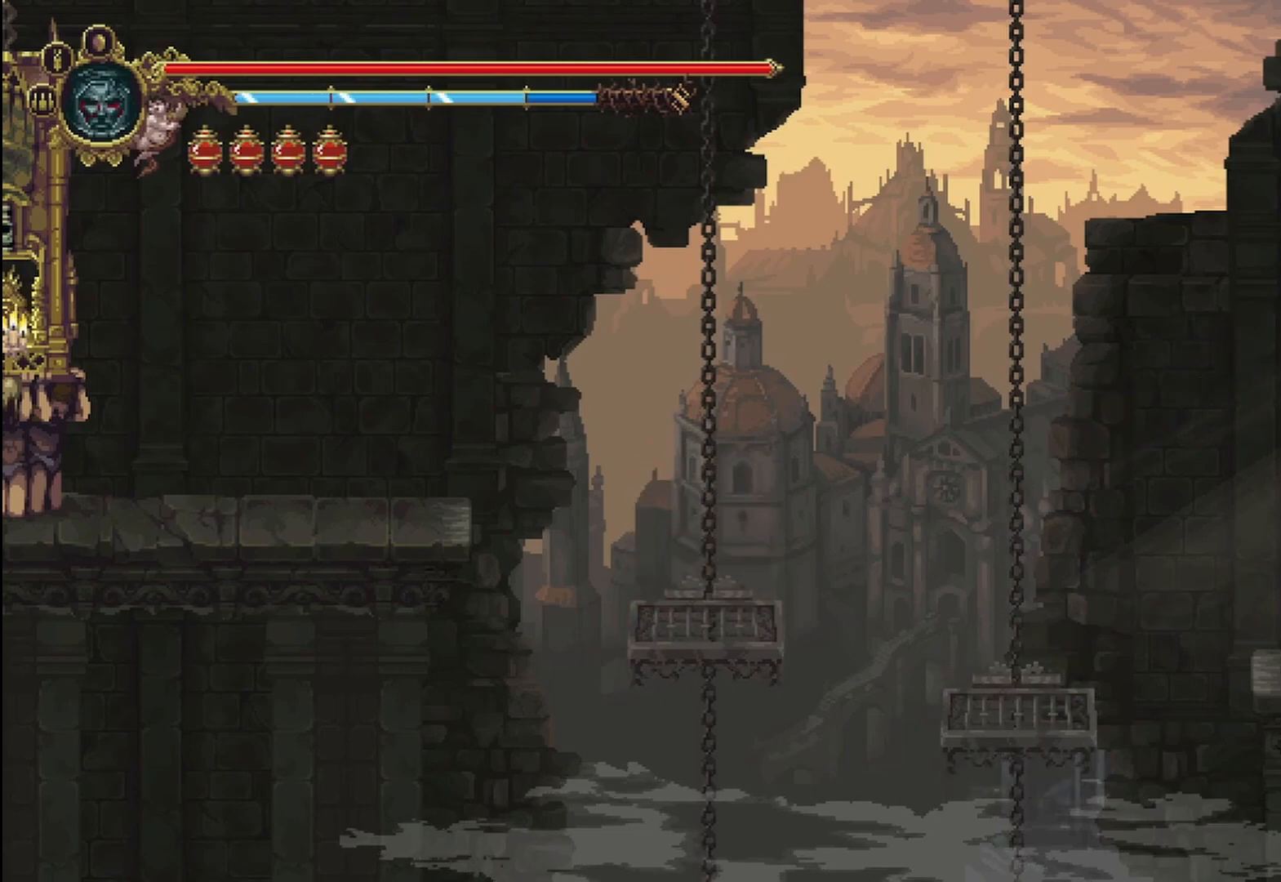
{"buttons": [], "left_stick": "center", "right_stick": "center", "events": [[458, "left_stick", "center"]]}
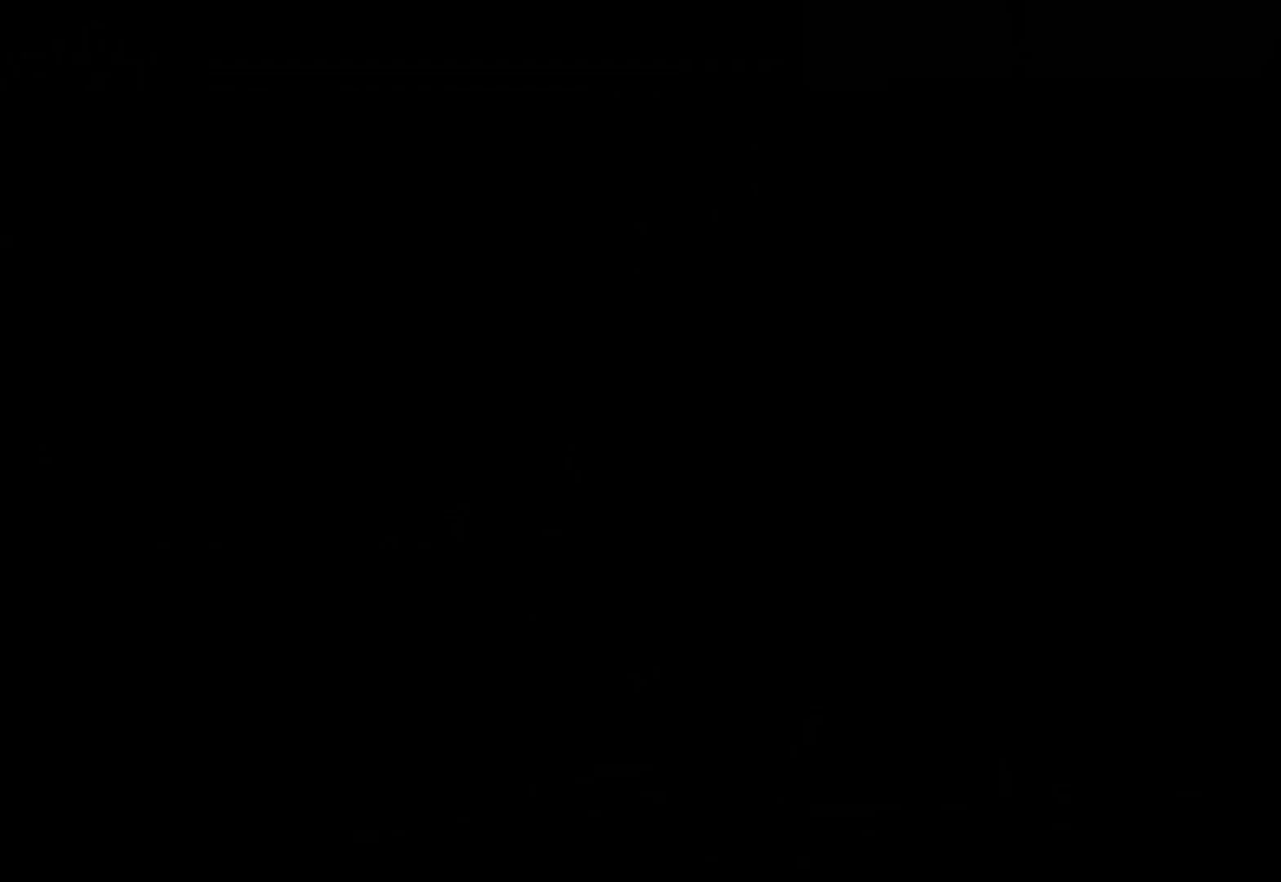
{"buttons": [], "left_stick": "center", "right_stick": "center", "events": []}
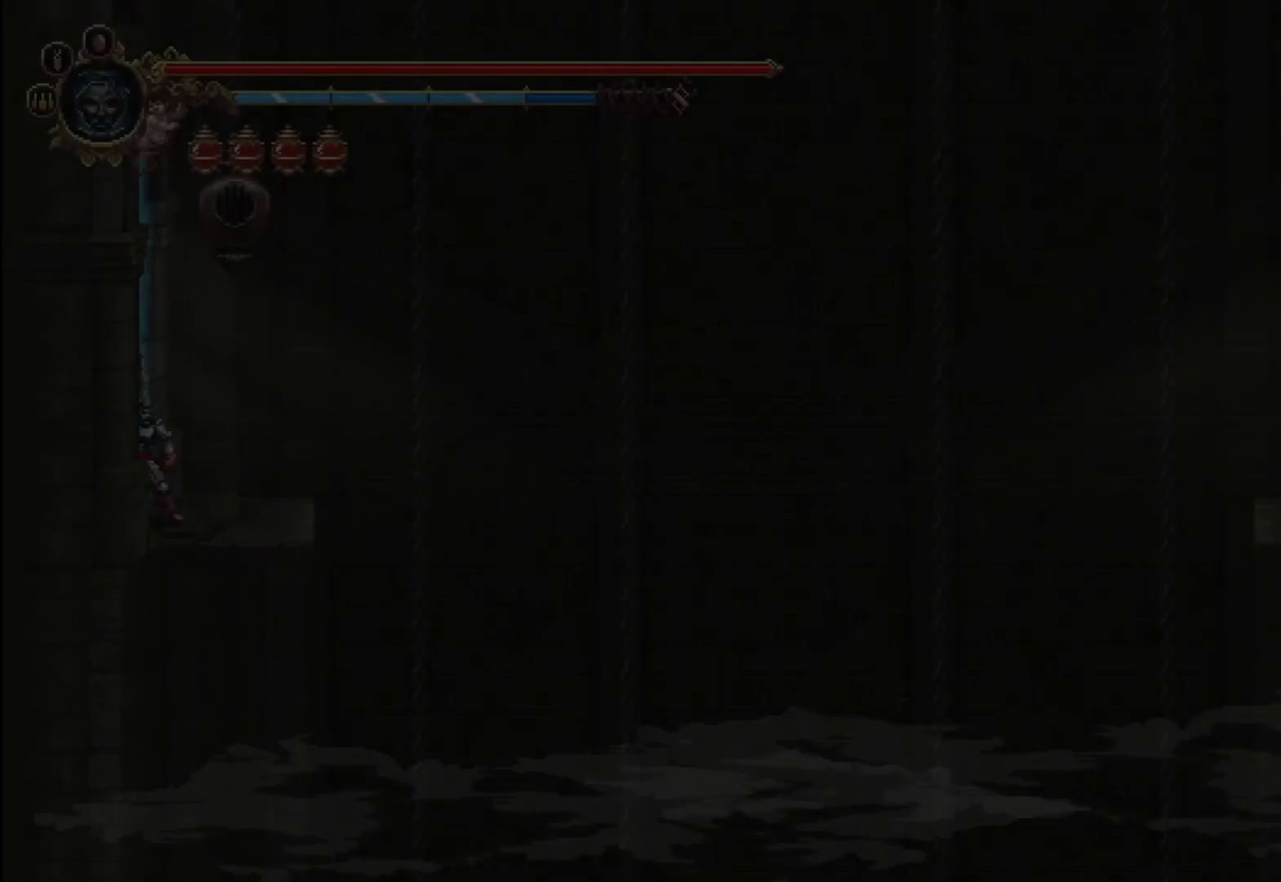
{"buttons": [], "left_stick": "center", "right_stick": "center", "events": []}
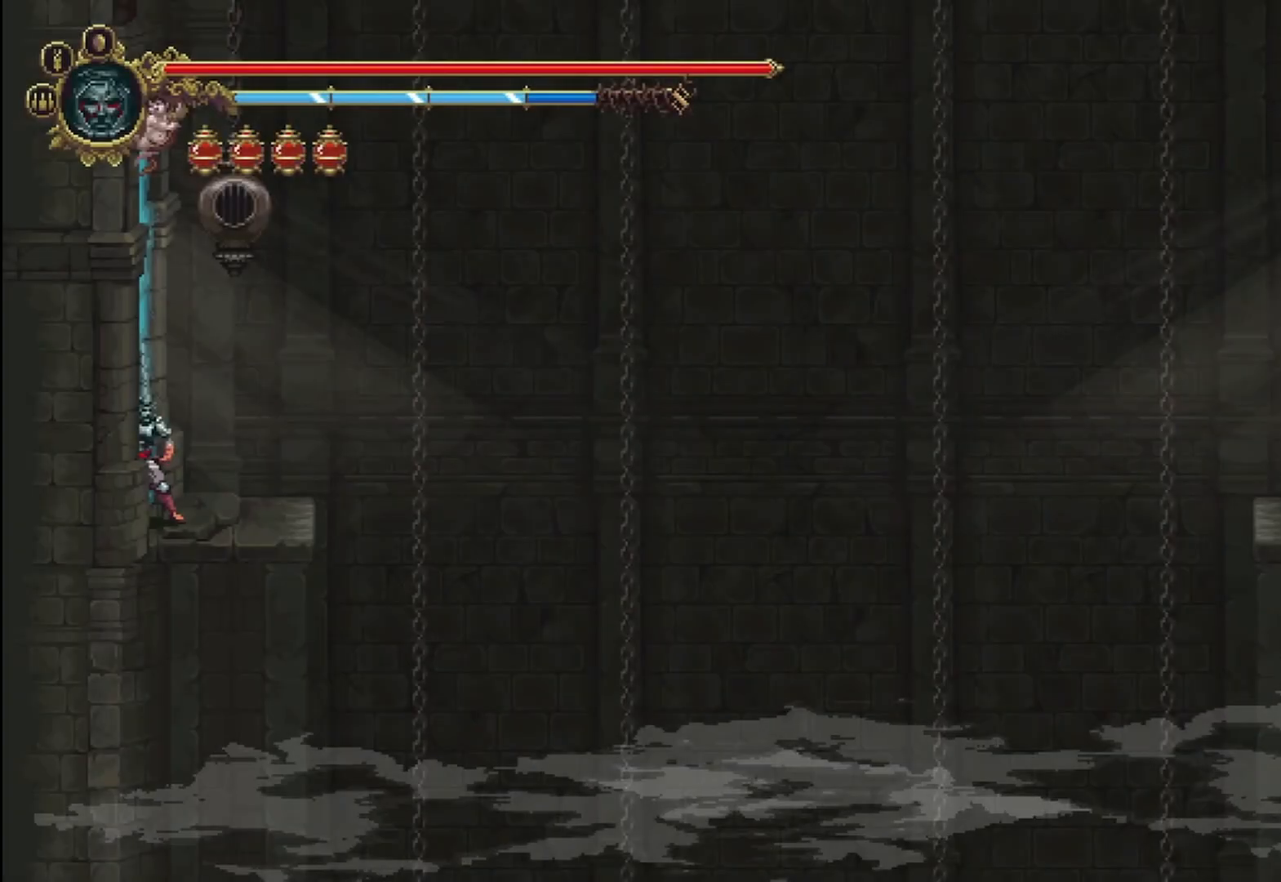
{"buttons": [], "left_stick": "center", "right_stick": "center", "events": []}
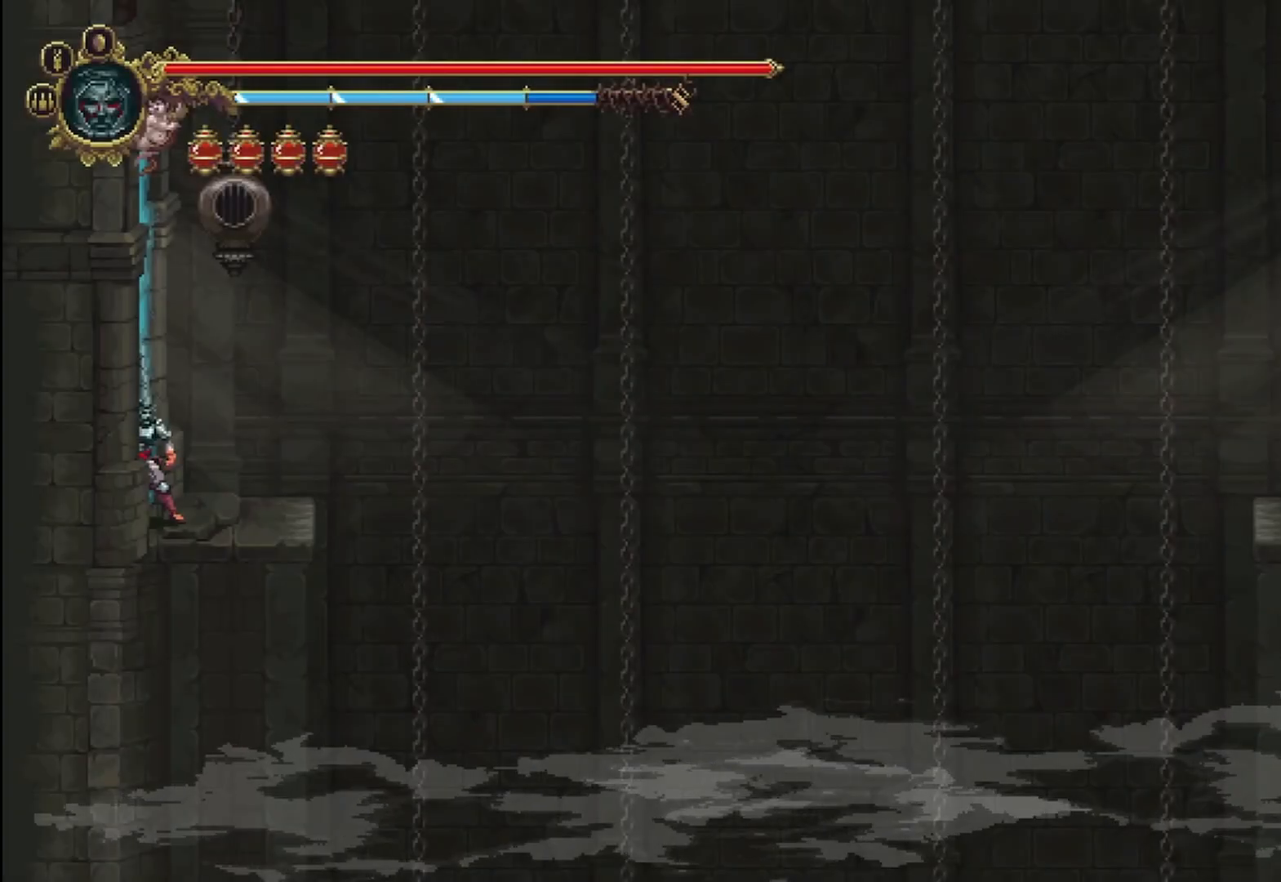
{"buttons": [], "left_stick": "center", "right_stick": "center", "events": []}
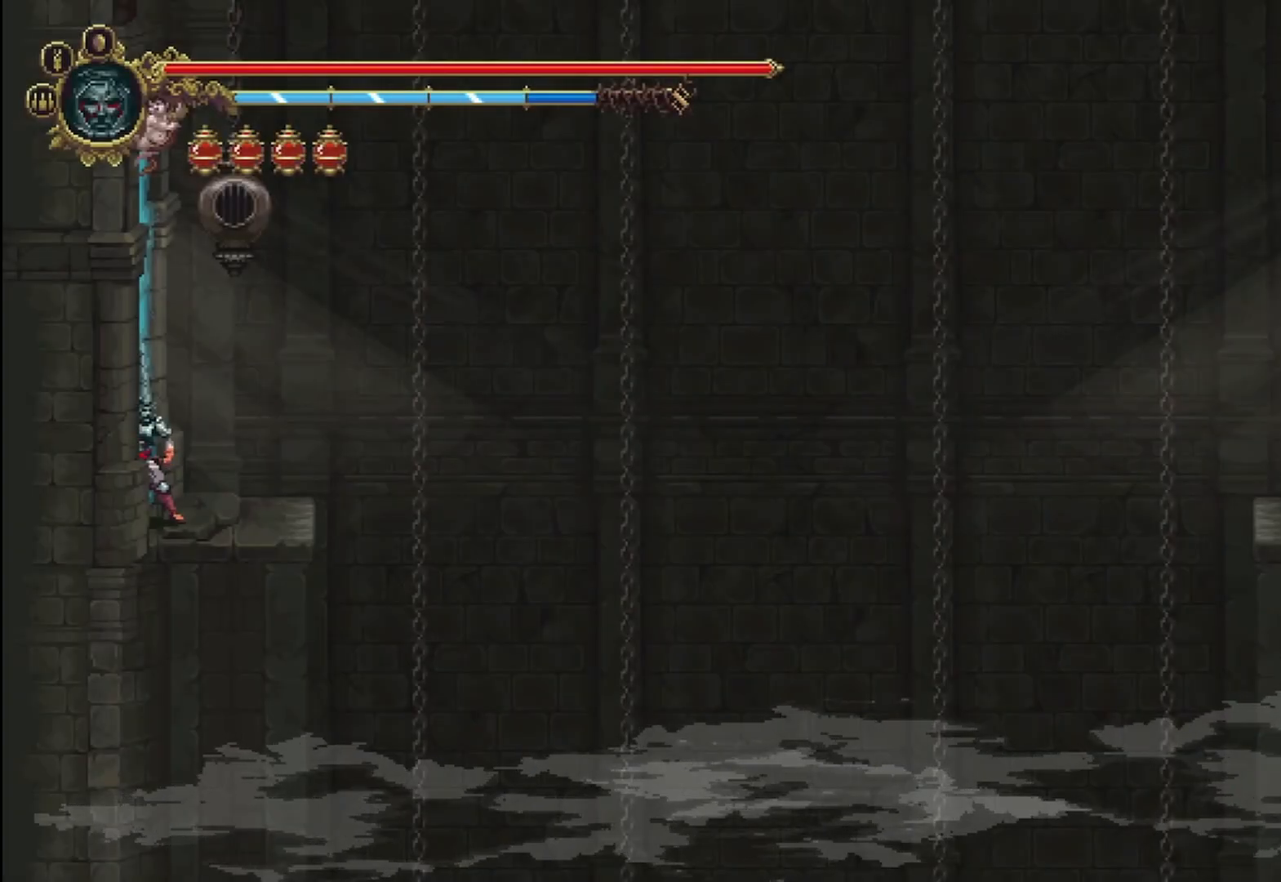
{"buttons": [], "left_stick": "right", "right_stick": "center", "events": [[458, "left_stick", "right"]]}
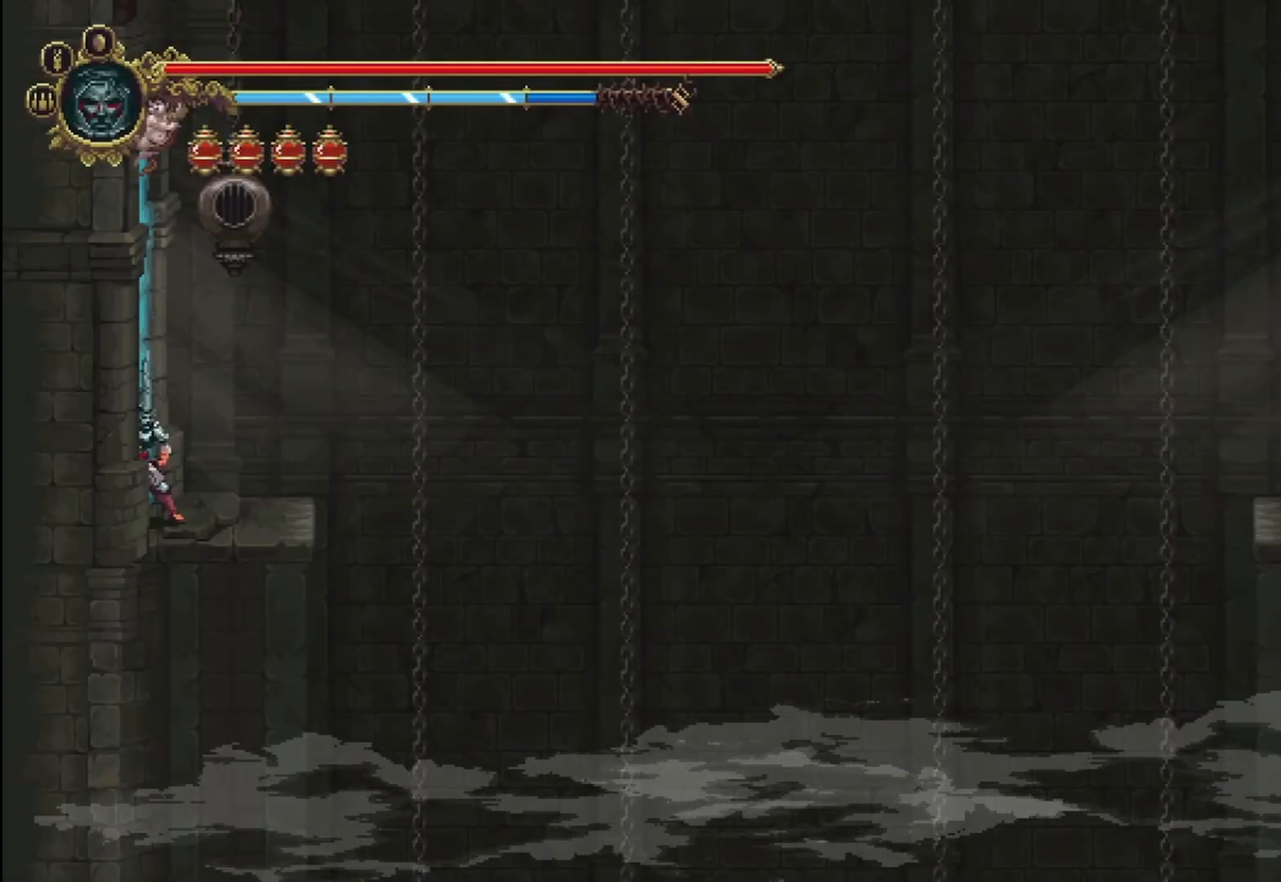
{"buttons": [], "left_stick": "center", "right_stick": "center", "events": [[125, "left_stick", "center"]]}
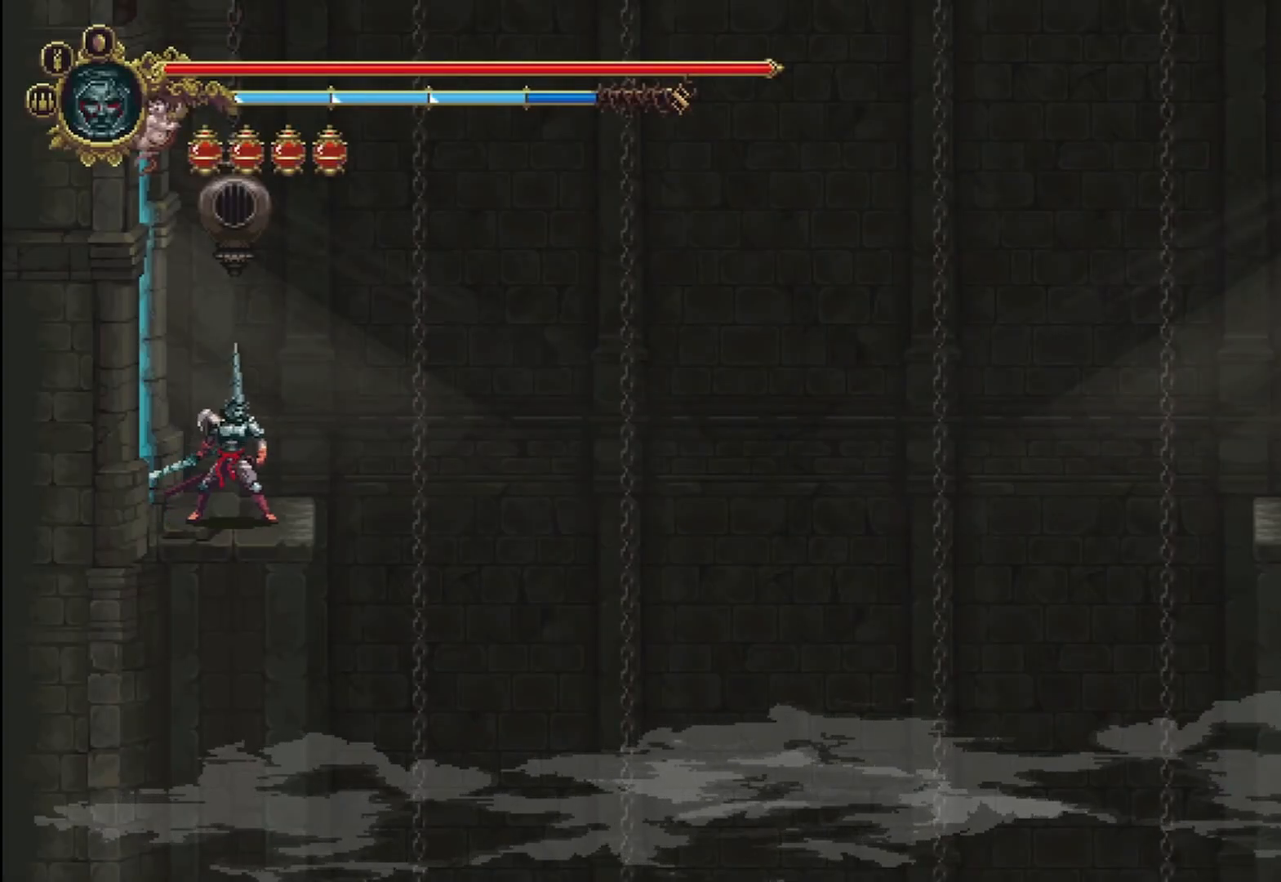
{"buttons": [], "left_stick": "center", "right_stick": "center", "events": []}
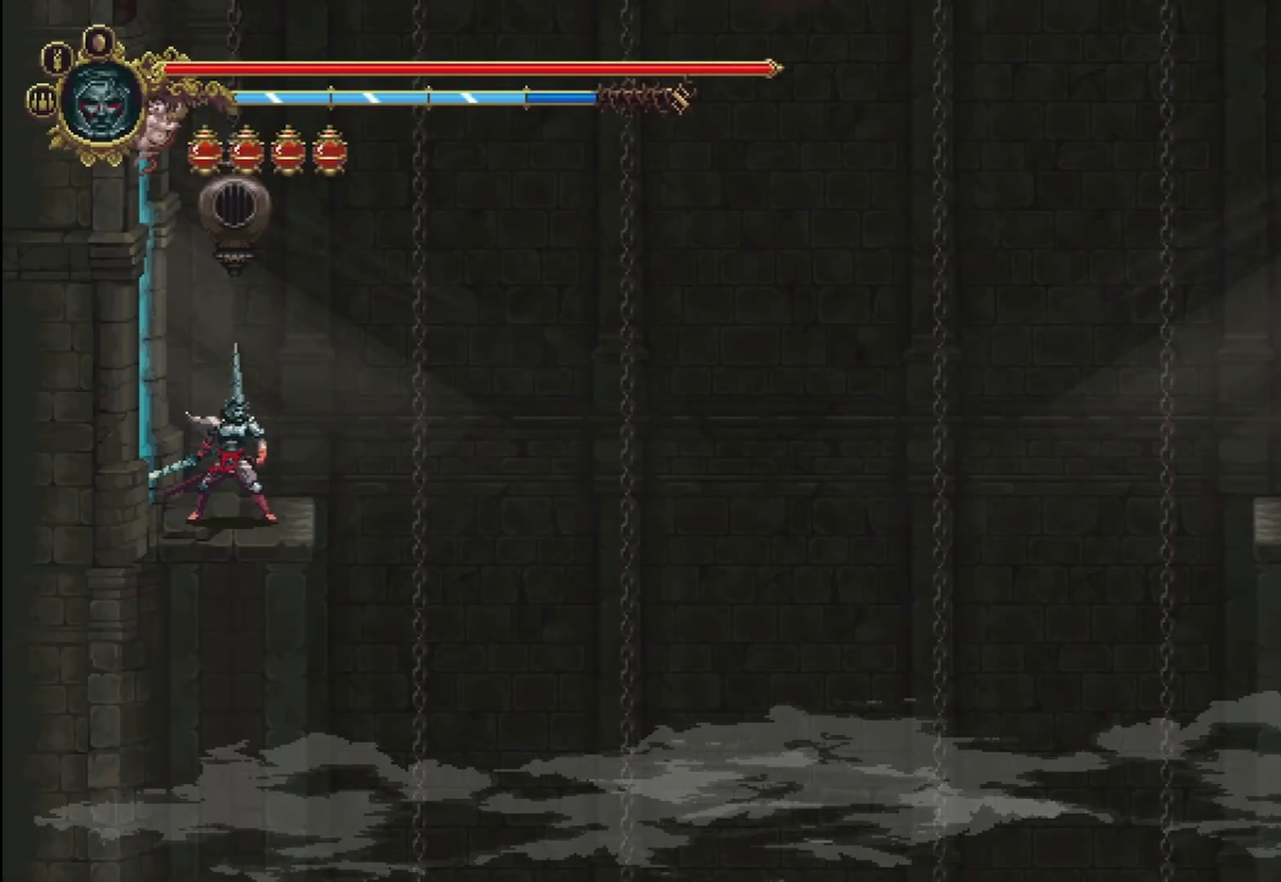
{"buttons": [], "left_stick": "center", "right_stick": "center", "events": []}
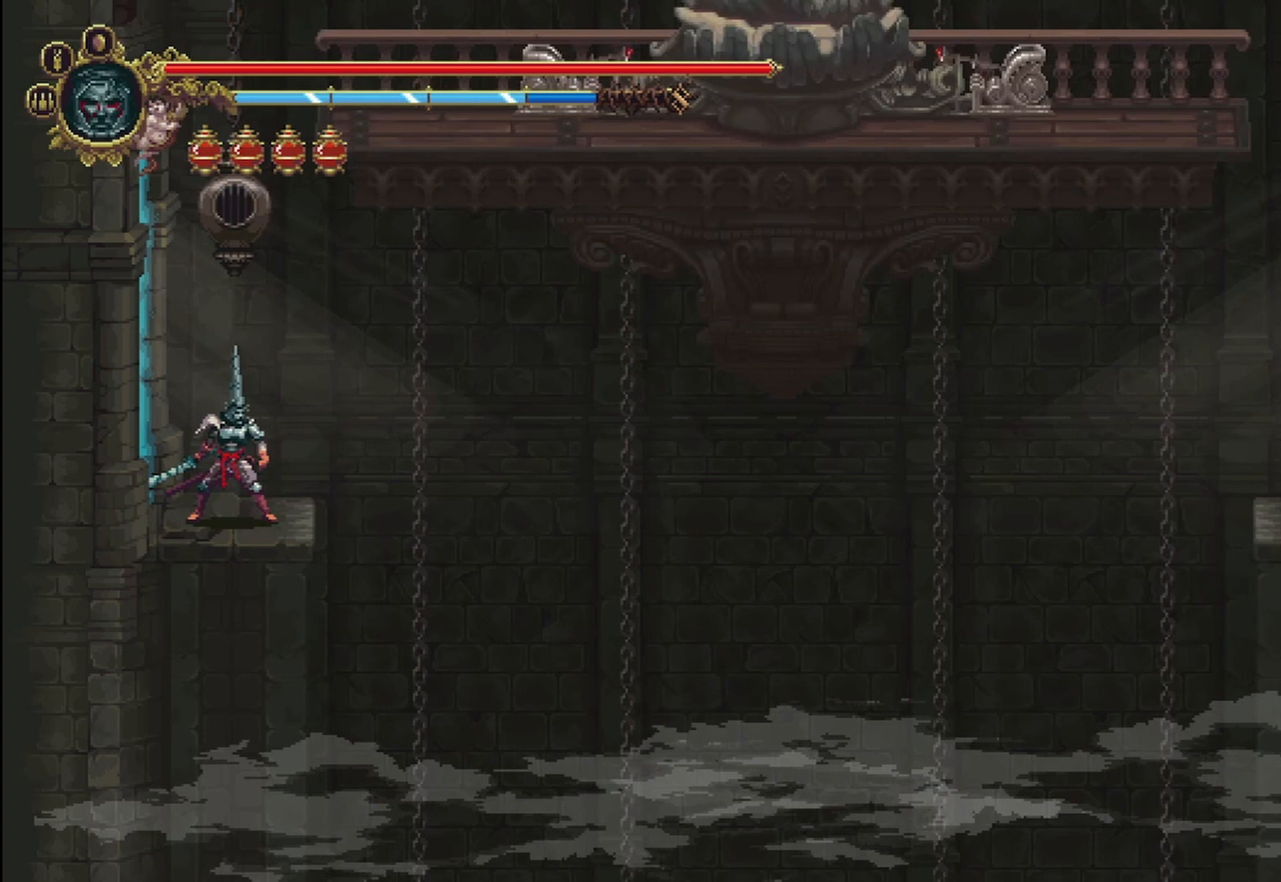
{"buttons": [], "left_stick": "center", "right_stick": "center", "events": []}
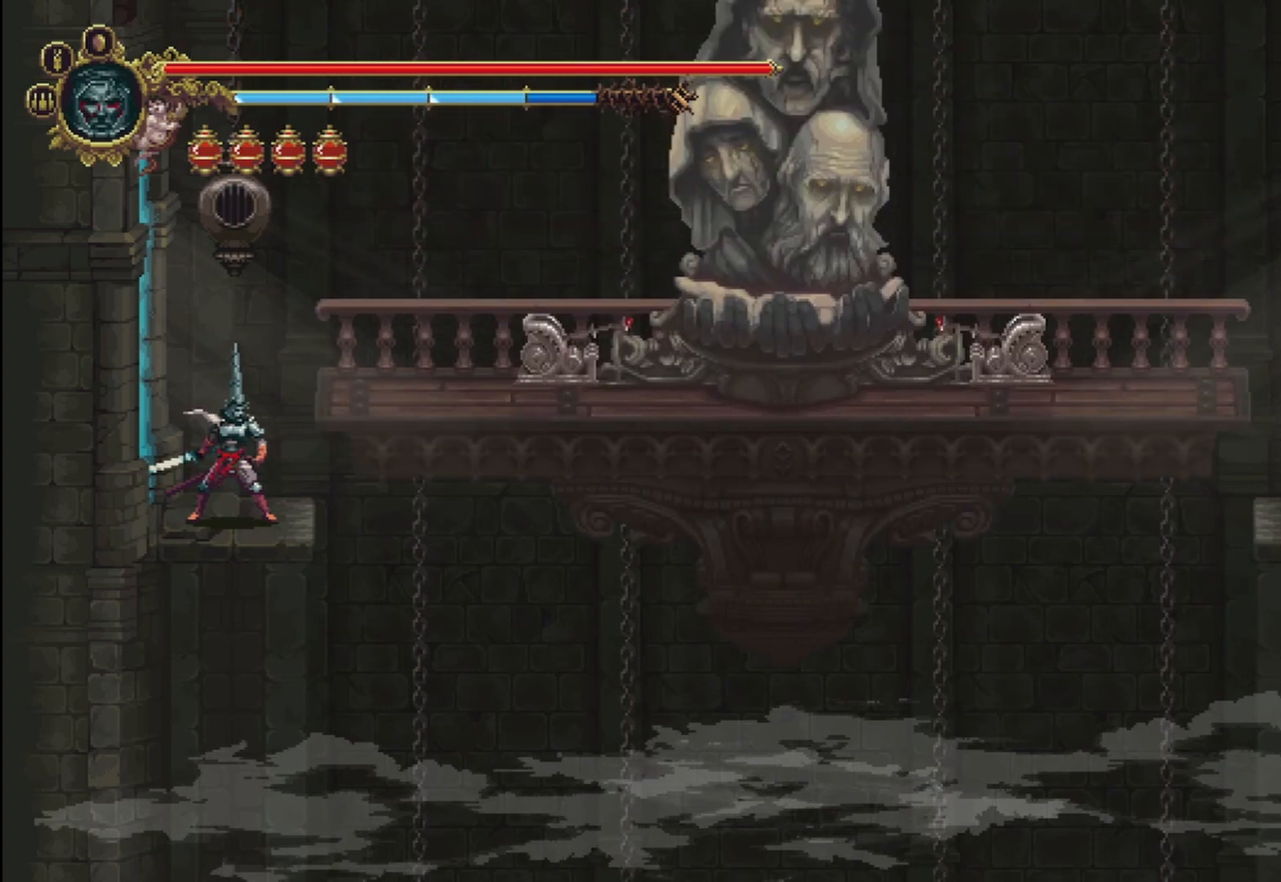
{"buttons": [], "left_stick": "center", "right_stick": "center", "events": []}
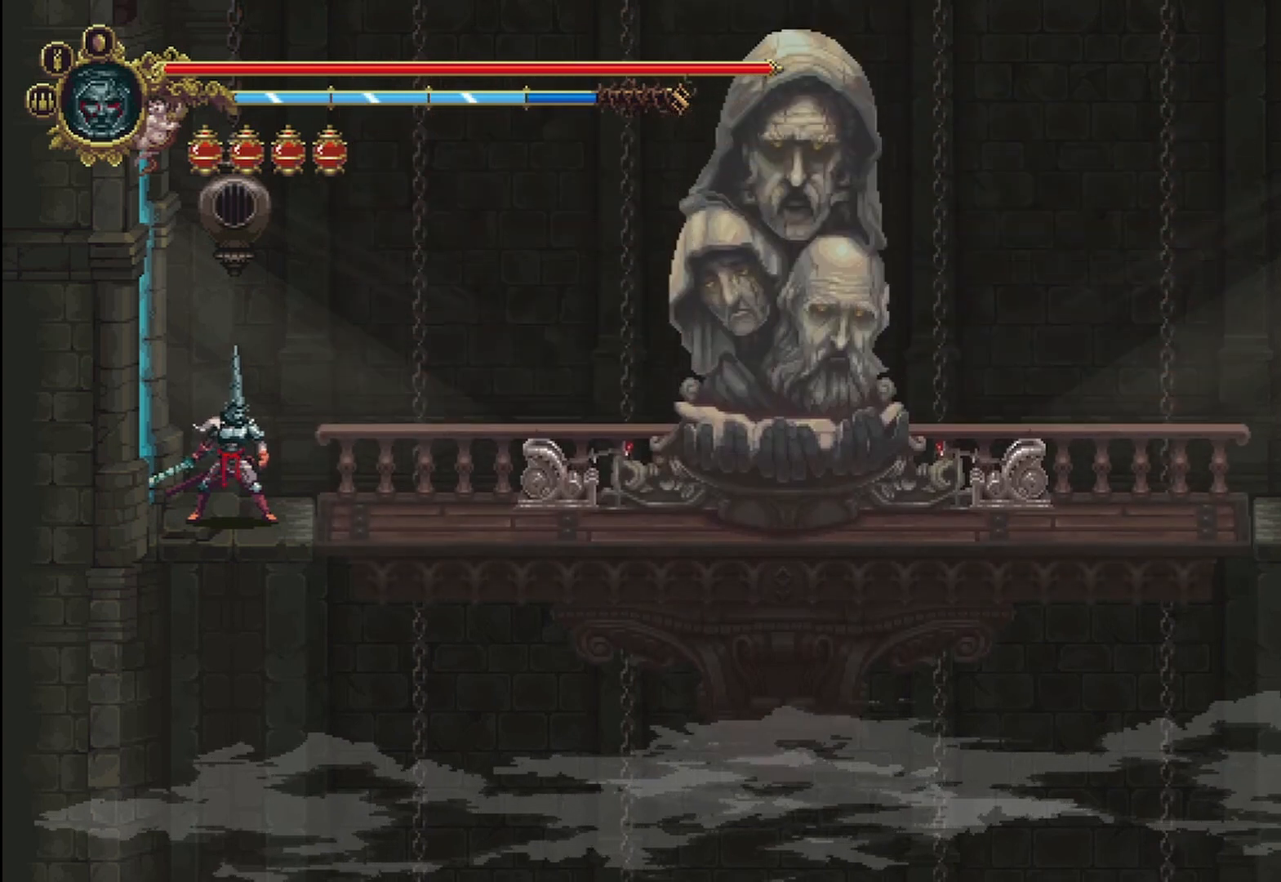
{"buttons": [], "left_stick": "center", "right_stick": "center", "events": []}
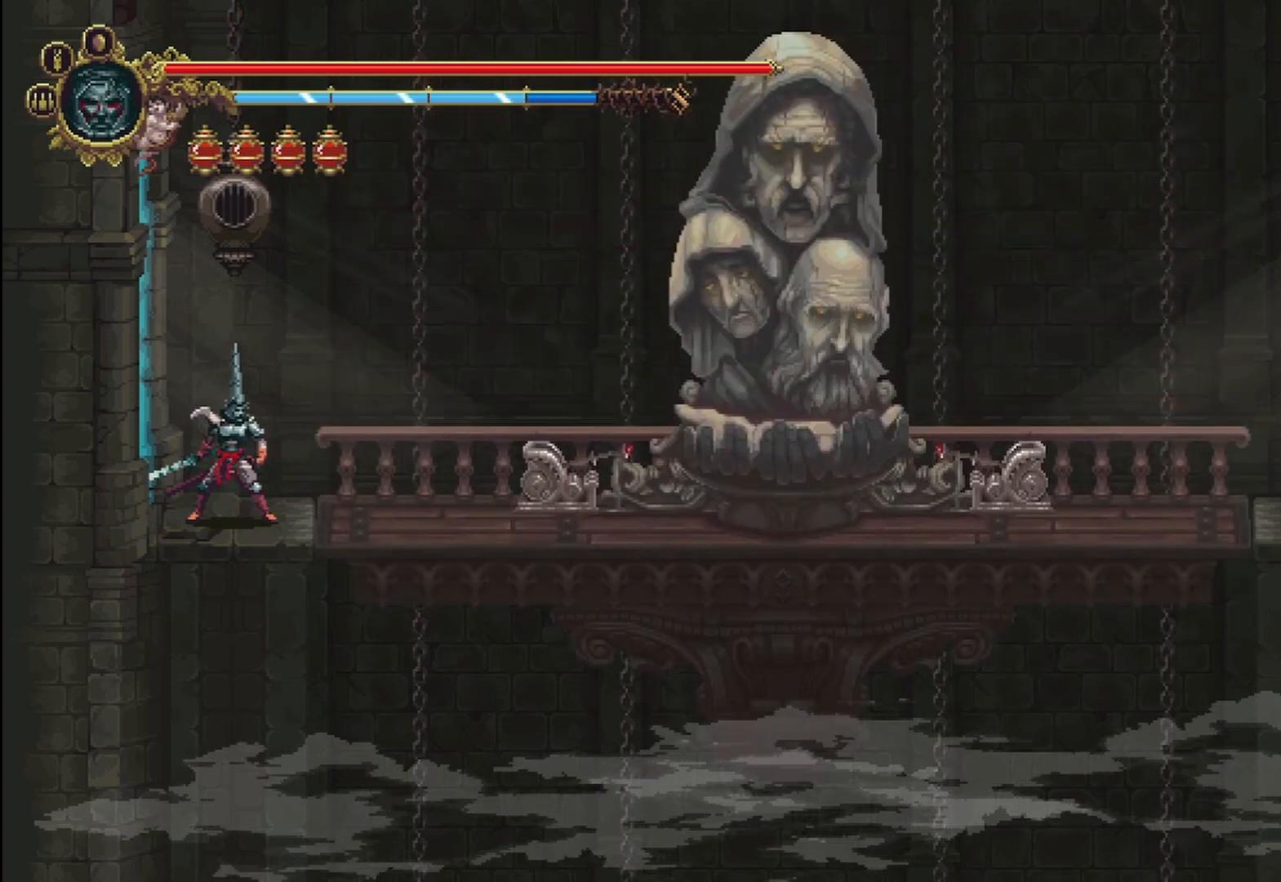
{"buttons": [], "left_stick": "center", "right_stick": "center", "events": []}
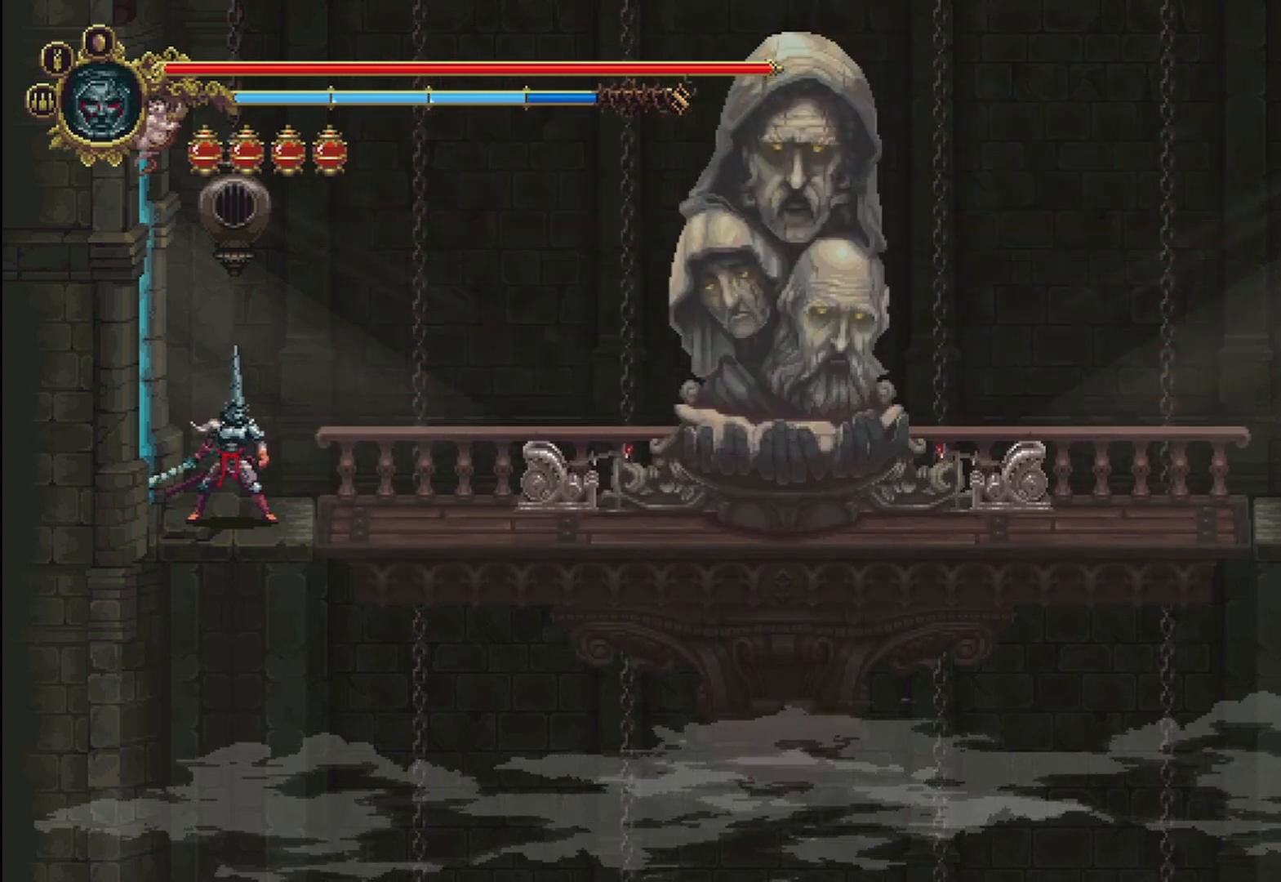
{"buttons": [], "left_stick": "center", "right_stick": "center", "events": []}